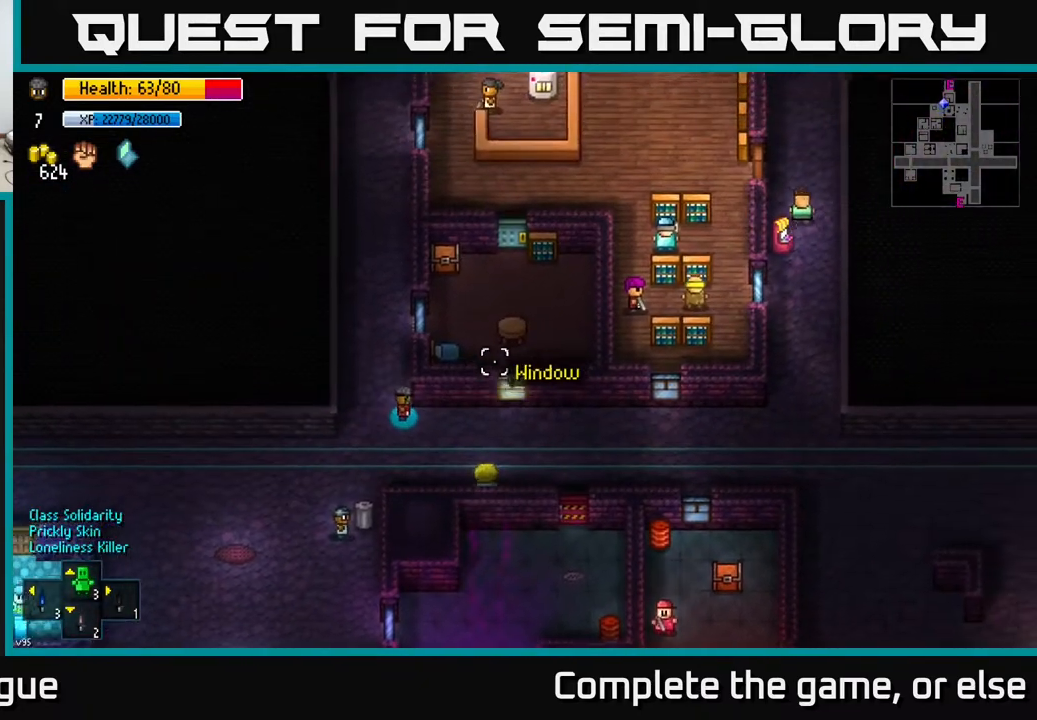
Gameplay with a controller (Xbox layout); each line is a JSON object with the inputs held at the frame after it. "events" lists button and stick changes between this image and that frame as [ms after this image, input, new state], when the widget could be followed in between.
{"buttons": [], "left_stick": "center", "right_stick": "up-right", "events": [[67, "left_stick", "up-left"], [367, "left_stick", "center"]]}
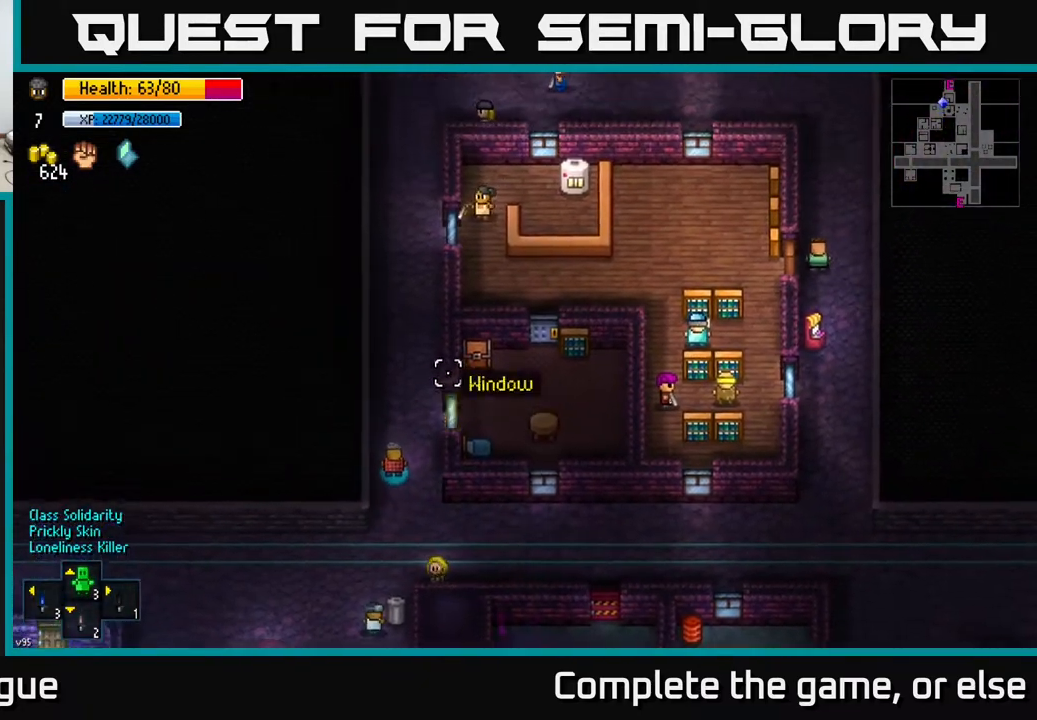
{"buttons": [], "left_stick": "down-right", "right_stick": "right", "events": [[233, "left_stick", "down"], [333, "right_stick", "right"], [400, "left_stick", "down-right"]]}
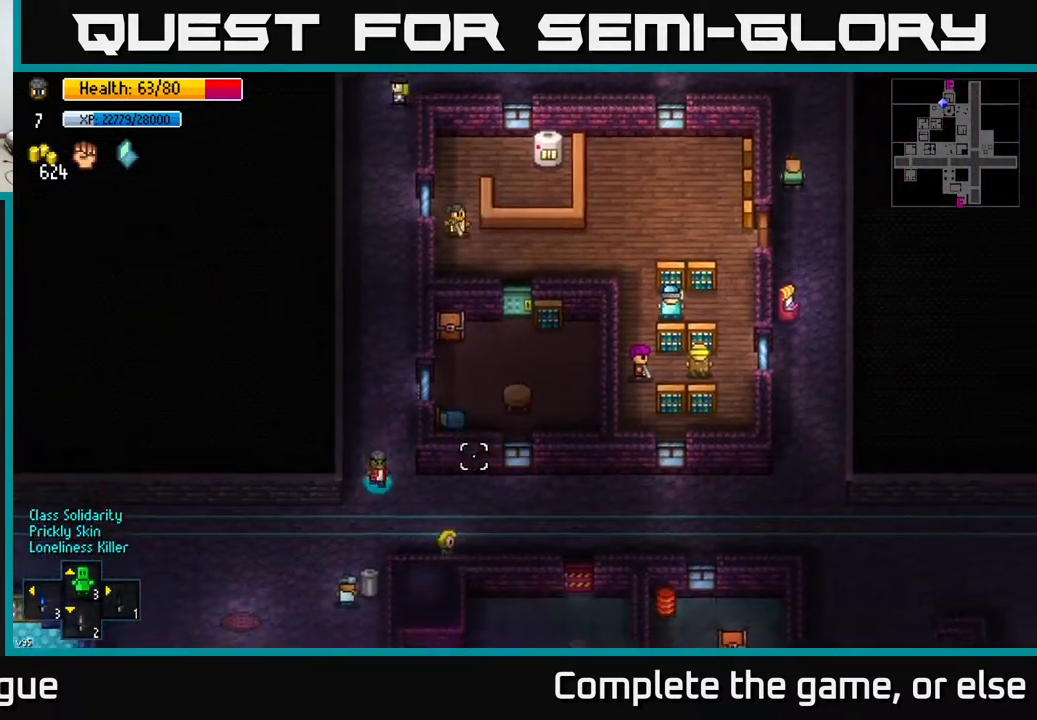
{"buttons": [], "left_stick": "right", "right_stick": "right", "events": [[33, "left_stick", "right"]]}
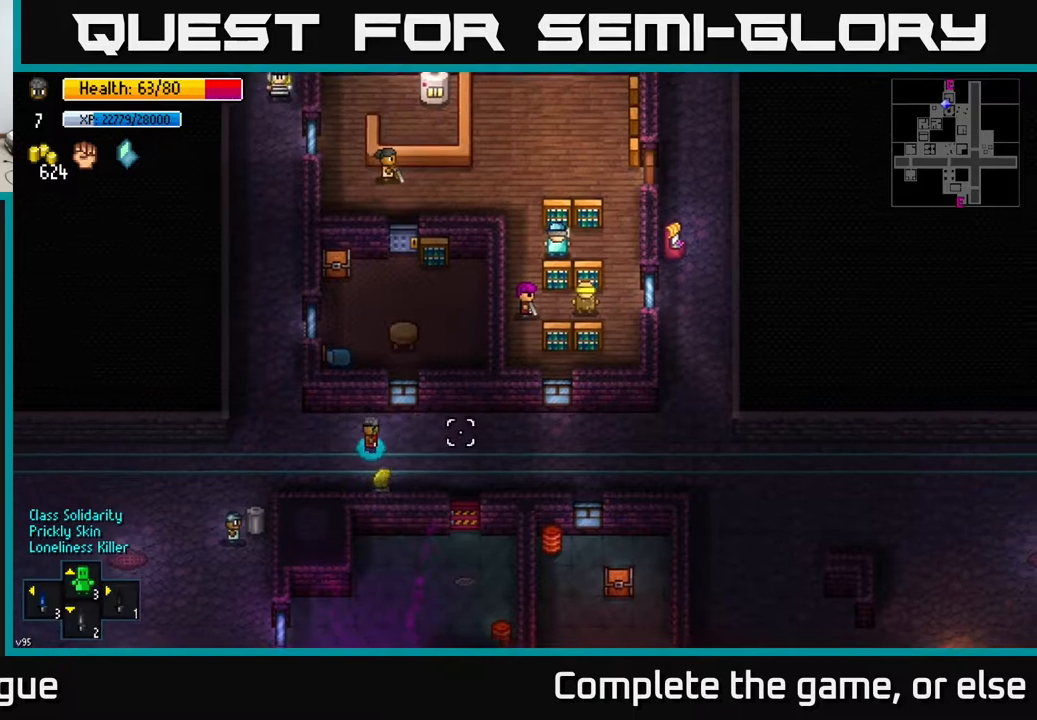
{"buttons": [], "left_stick": "right", "right_stick": "down-right", "events": [[50, "right_stick", "down-right"]]}
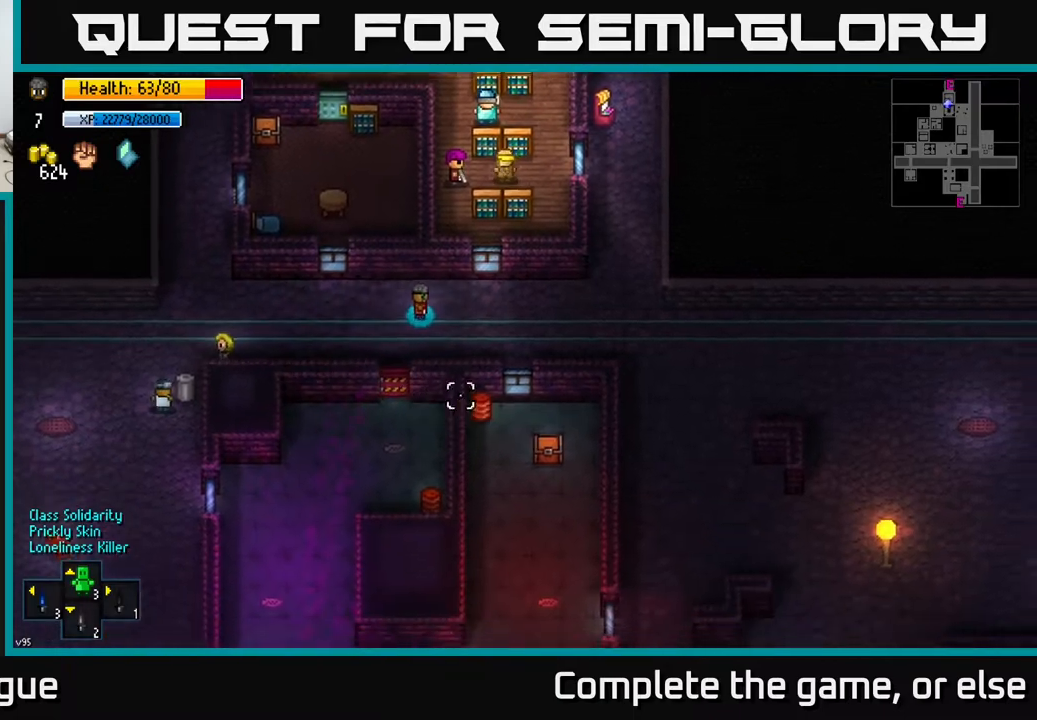
{"buttons": [], "left_stick": "right", "right_stick": "down-right", "events": []}
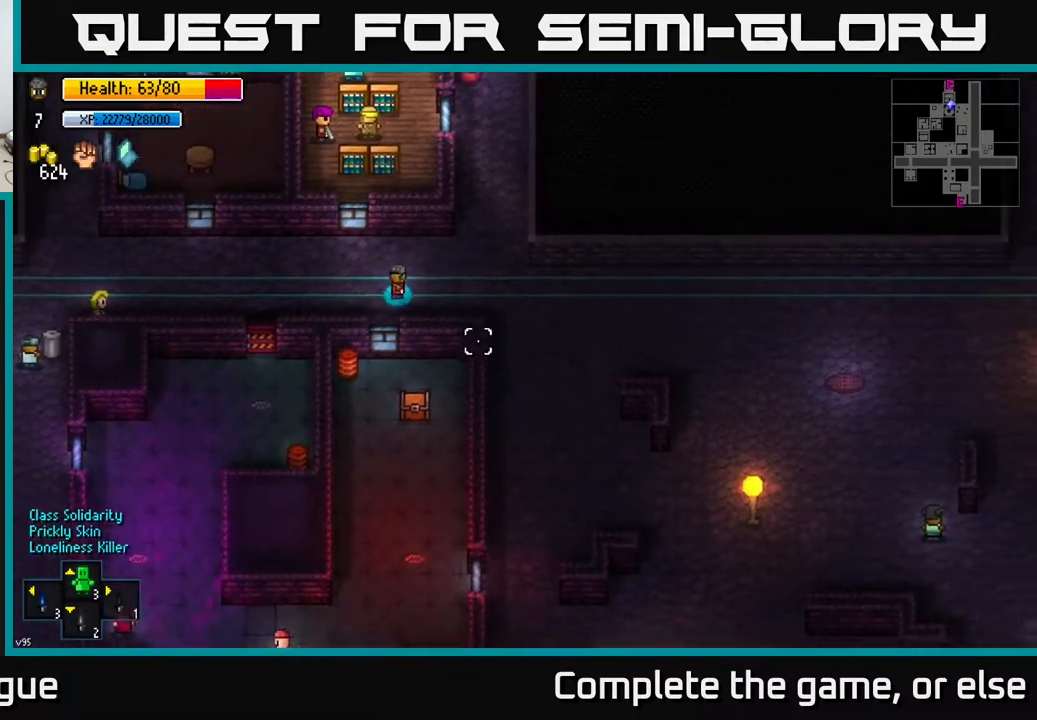
{"buttons": [], "left_stick": "down-right", "right_stick": "down-right", "events": [[183, "left_stick", "down-right"]]}
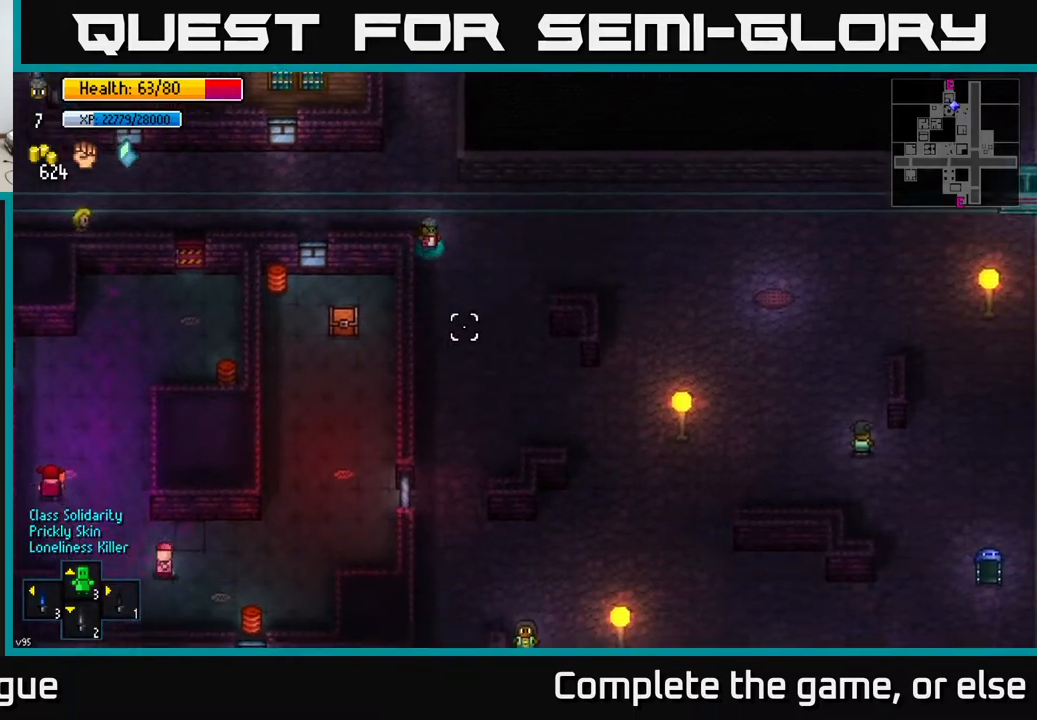
{"buttons": [], "left_stick": "down-right", "right_stick": "down-right", "events": [[33, "left_stick", "down"], [350, "left_stick", "down-right"]]}
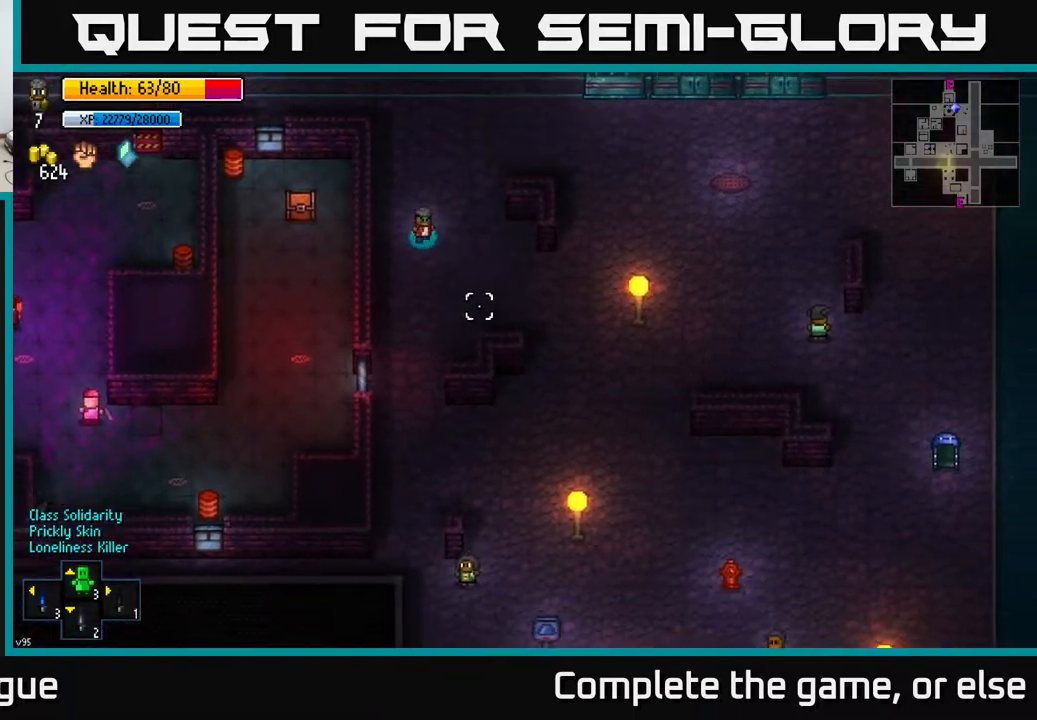
{"buttons": [], "left_stick": "down-right", "right_stick": "down-right", "events": []}
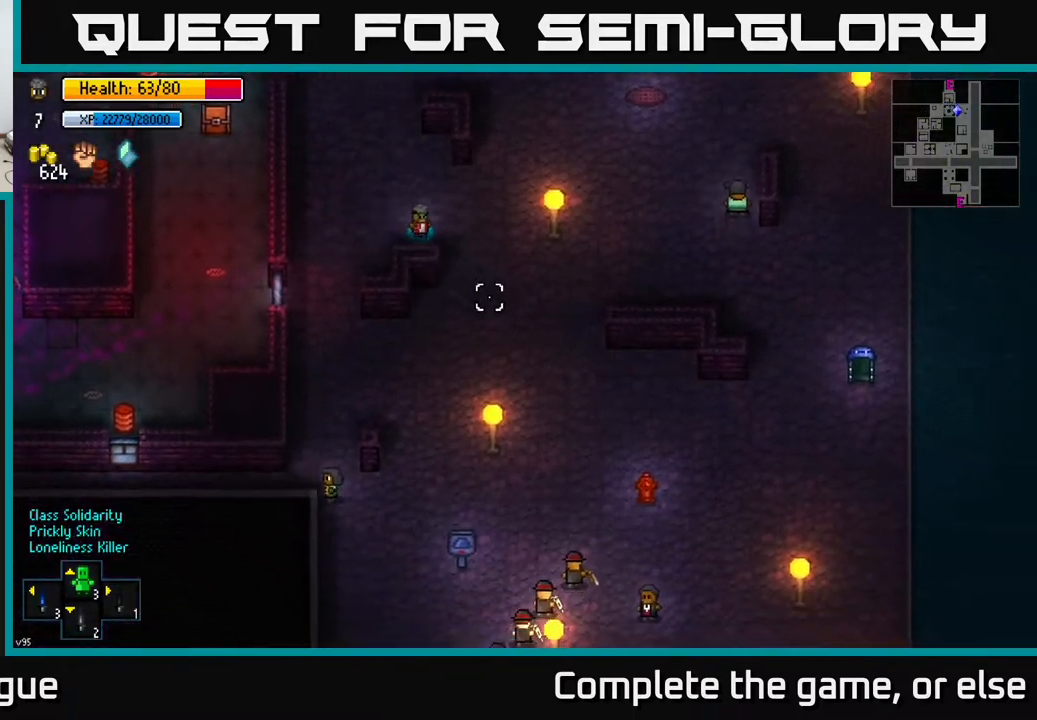
{"buttons": [], "left_stick": "right", "right_stick": "down-right", "events": [[217, "left_stick", "right"]]}
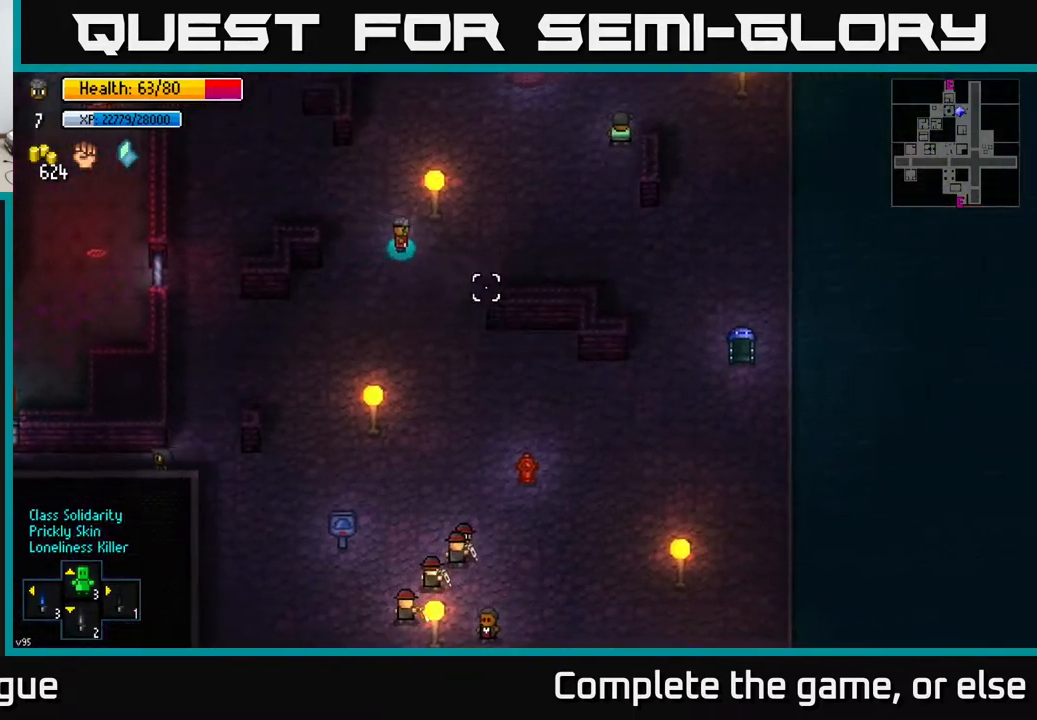
{"buttons": ["L2"], "left_stick": "right", "right_stick": "down-right", "events": [[483, "L2", "down"]]}
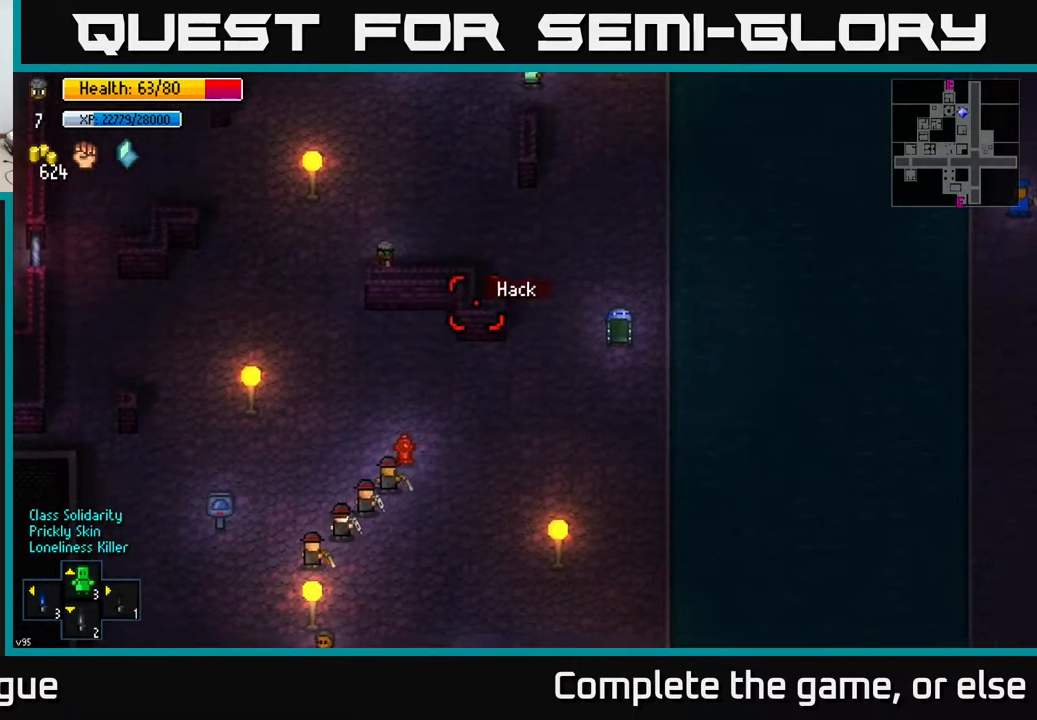
{"buttons": [], "left_stick": "center", "right_stick": "up-left", "events": [[33, "left_stick", "center"], [83, "L2", "up"], [233, "right_stick", "center"], [467, "right_stick", "up-left"]]}
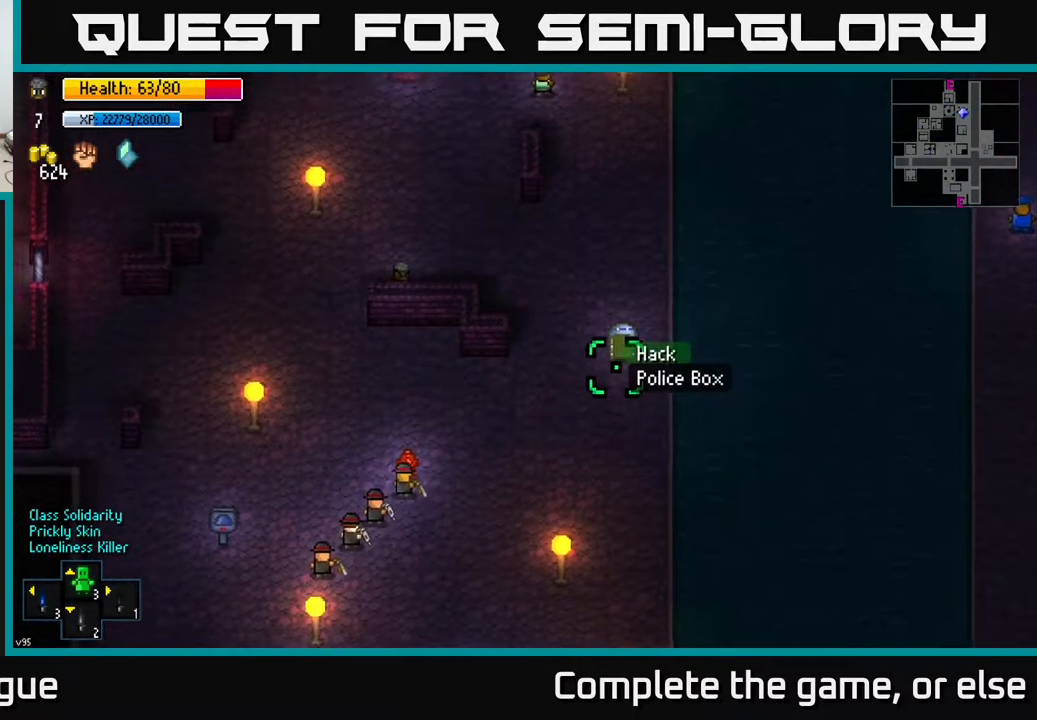
{"buttons": [], "left_stick": "center", "right_stick": "center", "events": [[33, "right_stick", "center"]]}
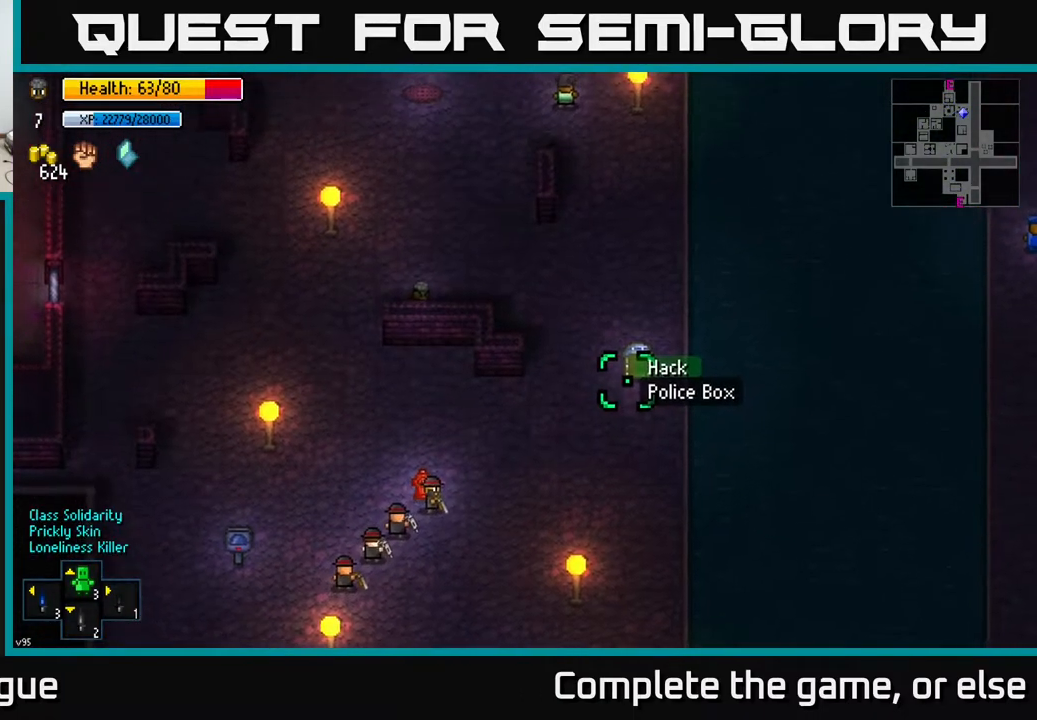
{"buttons": [], "left_stick": "center", "right_stick": "center", "events": [[200, "right_stick", "up-right"], [300, "right_stick", "center"]]}
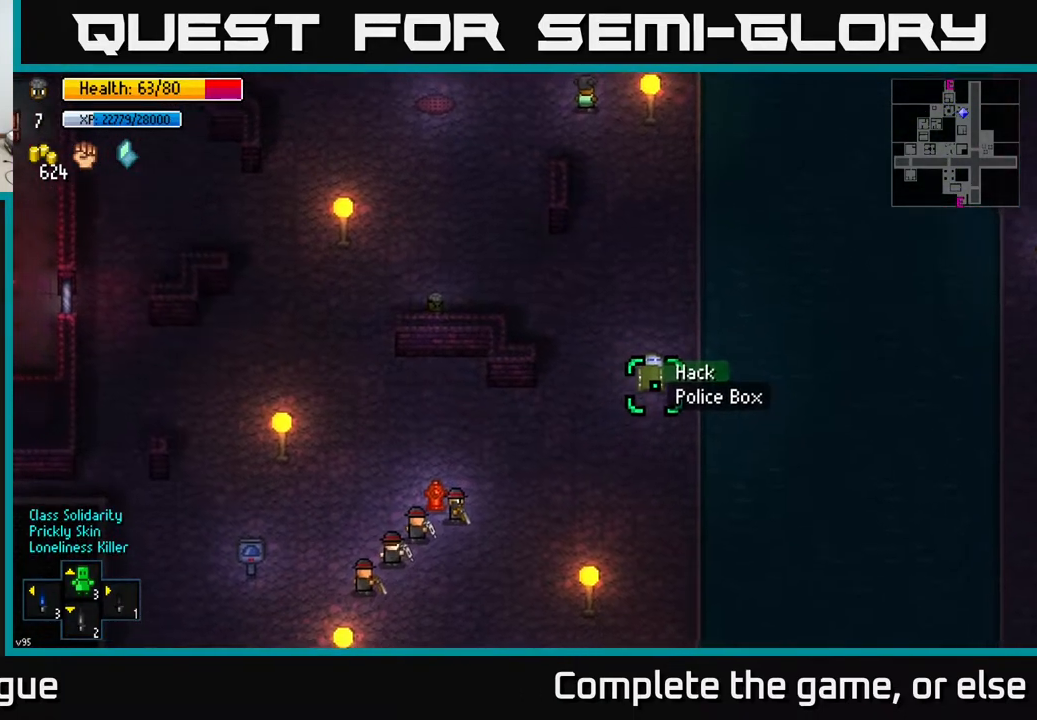
{"buttons": ["B"], "left_stick": "center", "right_stick": "center", "events": [[183, "left_stick", "up-left"], [333, "left_stick", "center"], [433, "B", "down"]]}
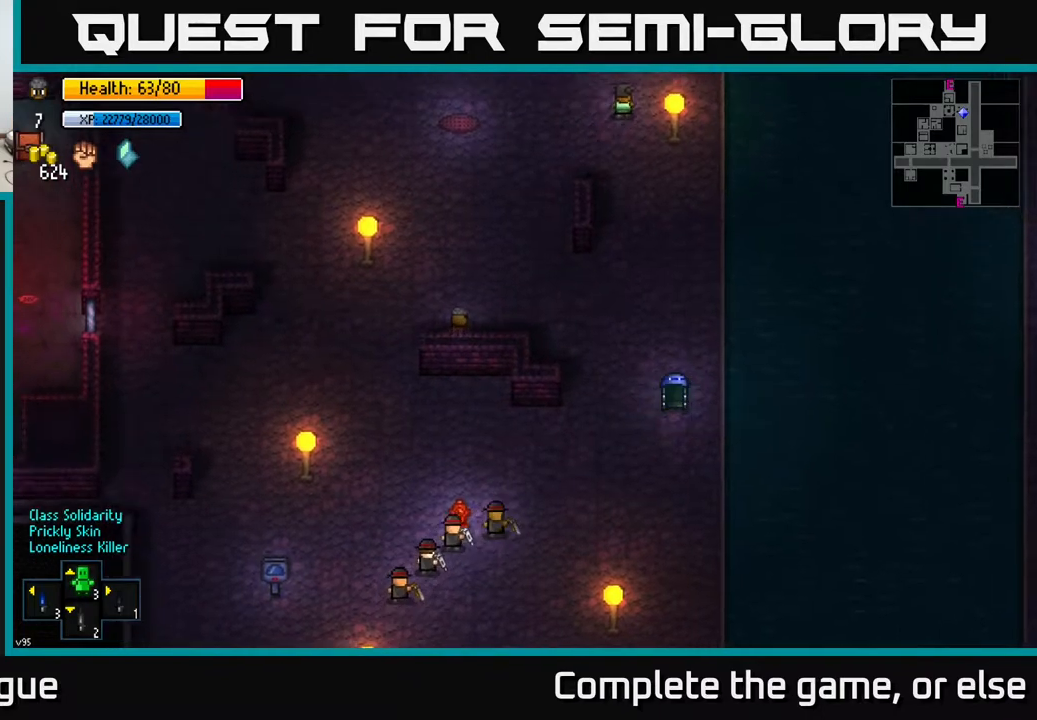
{"buttons": [], "left_stick": "left", "right_stick": "right", "events": [[17, "B", "up"], [17, "left_stick", "up"], [67, "left_stick", "up-left"], [183, "left_stick", "left"], [217, "right_stick", "up"], [333, "right_stick", "up-right"], [450, "right_stick", "right"]]}
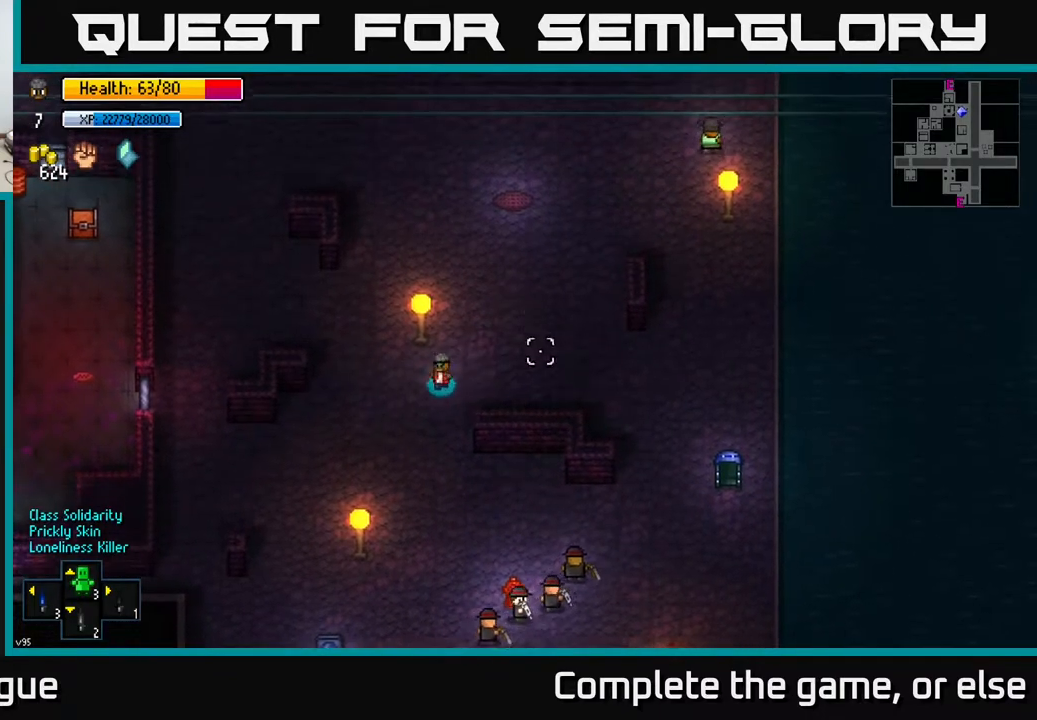
{"buttons": [], "left_stick": "left", "right_stick": "right", "events": [[67, "right_stick", "down-right"], [100, "left_stick", "up-left"], [233, "right_stick", "right"], [283, "left_stick", "left"]]}
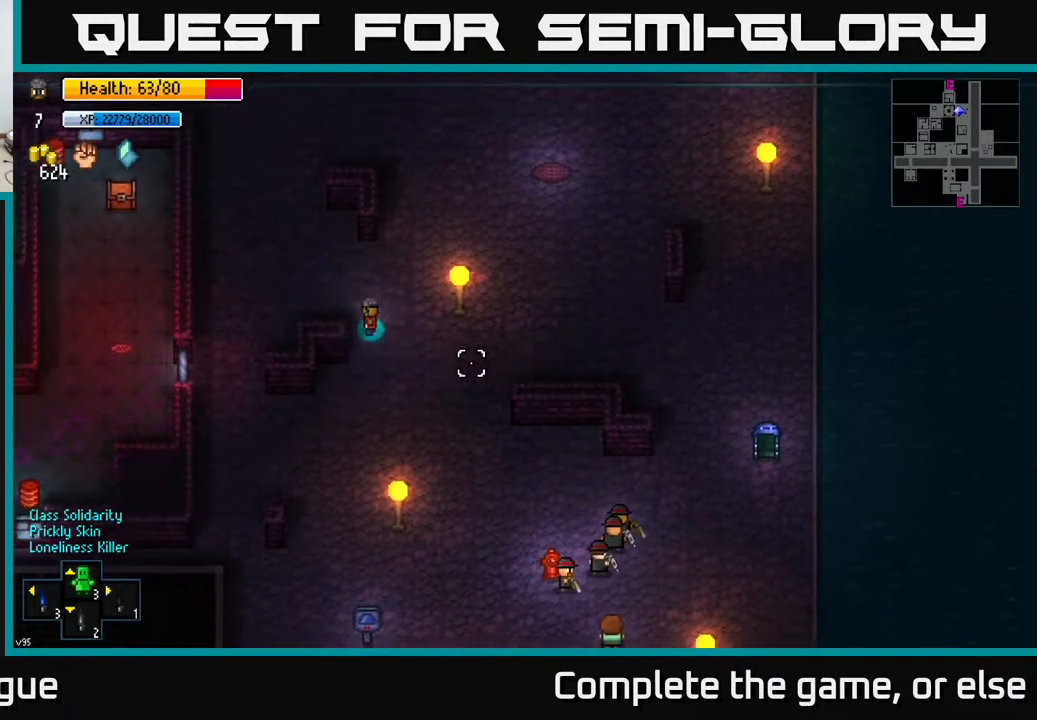
{"buttons": [], "left_stick": "down-right", "right_stick": "right", "events": [[333, "left_stick", "down"], [400, "left_stick", "down-right"]]}
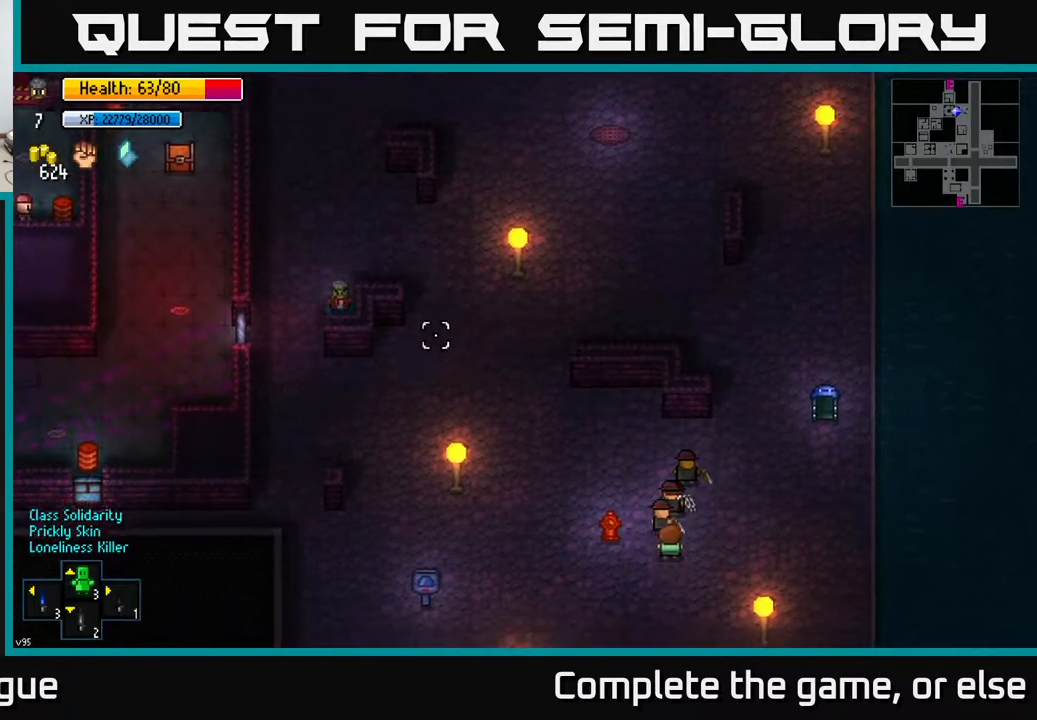
{"buttons": [], "left_stick": "center", "right_stick": "right", "events": [[150, "left_stick", "center"], [350, "right_stick", "up-right"], [467, "right_stick", "right"]]}
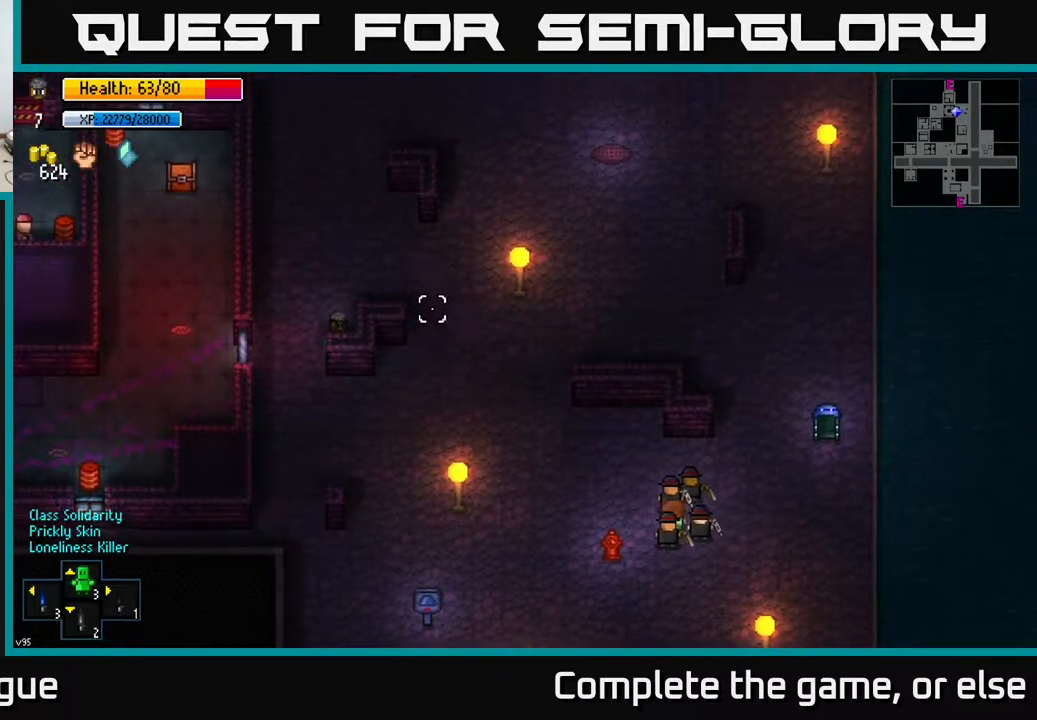
{"buttons": [], "left_stick": "center", "right_stick": "right", "events": [[33, "L2", "down"], [150, "L2", "up"]]}
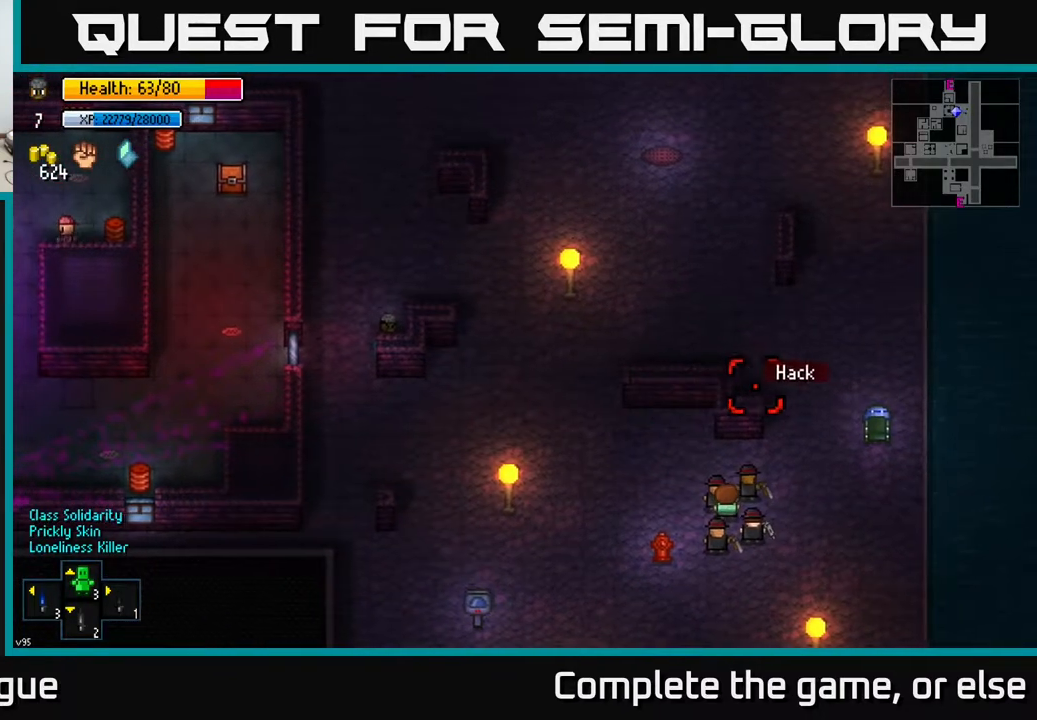
{"buttons": [], "left_stick": "center", "right_stick": "center", "events": [[117, "right_stick", "center"], [333, "right_stick", "right"], [467, "right_stick", "center"]]}
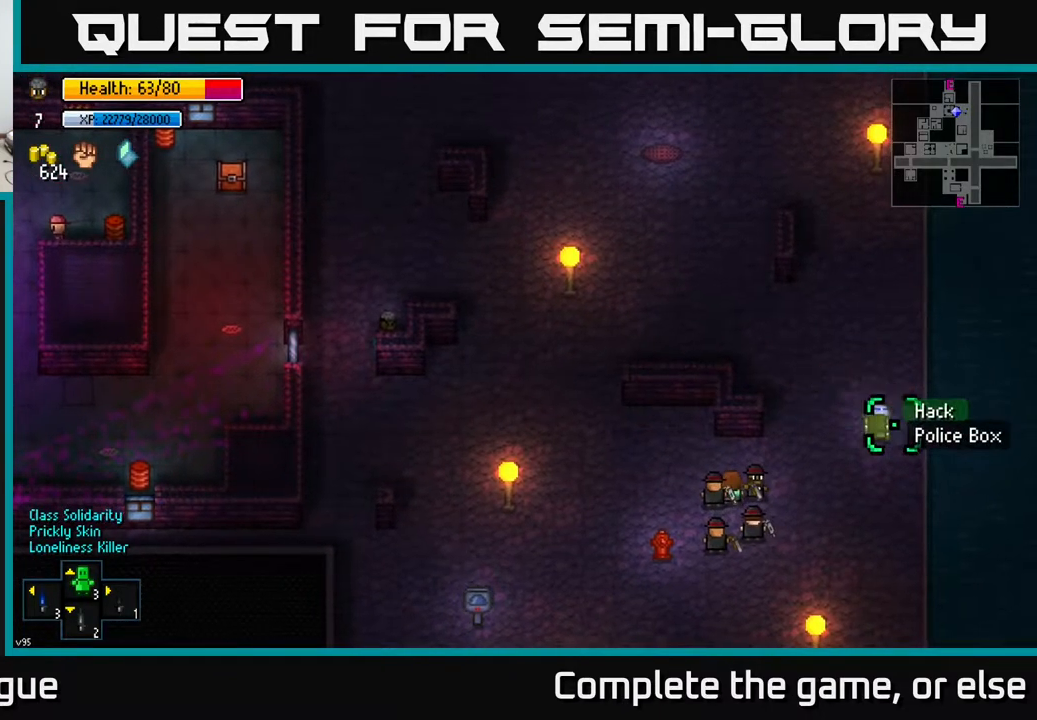
{"buttons": [], "left_stick": "center", "right_stick": "center", "events": [[67, "A", "down"], [167, "A", "up"]]}